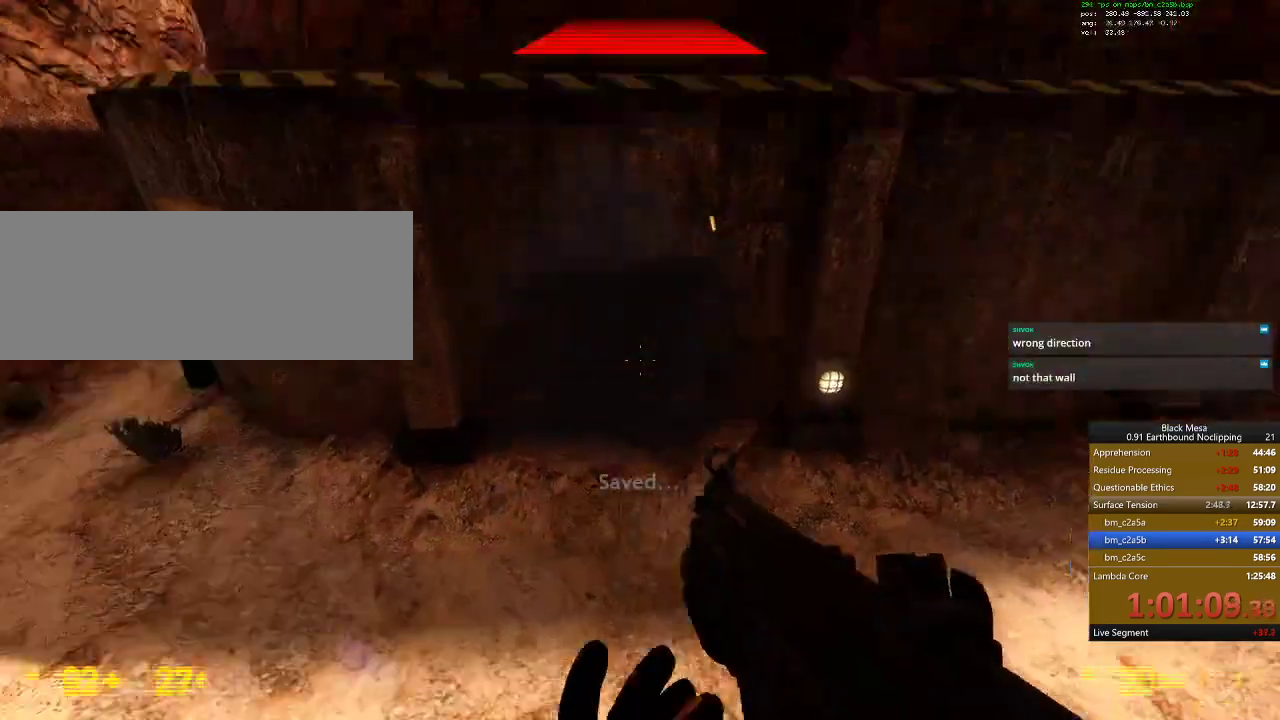
Gameplay with keyboard; each line is a JSON object with the keys held at the frame after it. "events" lists presses ("down") and releases ("up") of ".", "/", "0", "1", "2", "3", "4", "5", "6", "7", "8", "9", "a", "alt_l", "alt_r", "b", "backslash", "backspace", "c", "caps_lock", "comma", "ctrl_l", "ctrl_r", "d", "down", "e", "equals", "escape", "f", "f1", "f10", "f11", "f12", "f2", "f3", "f4", "f5", "f6", "f7", "f8", "f9", "g", "h", "i", "j", "k", "l", "lbracket", "left", "m", "minus", "n", "num0", "num1", "num2", "num3", "num4", "num5", "num6", "num7", "num8", "num9", "o", "p", "q", "quote", "r", "rbracket", "return", "right", "s", "semicolon", "shift_l", "shift_r", "space", "super", "t", "tab", "tilde", "u", "up", "v", "w", "x", "y" and "z" between this image and that frame as [ms after this image, input, new state], when the widget could be followed in between. No other keys are recorded. Mouse input is not recorded.
{"keys": [], "events": [[34, "d", "down"], [400, "d", "up"], [400, "s", "up"], [400, "shift_l", "up"], [500, "space", "up"]]}
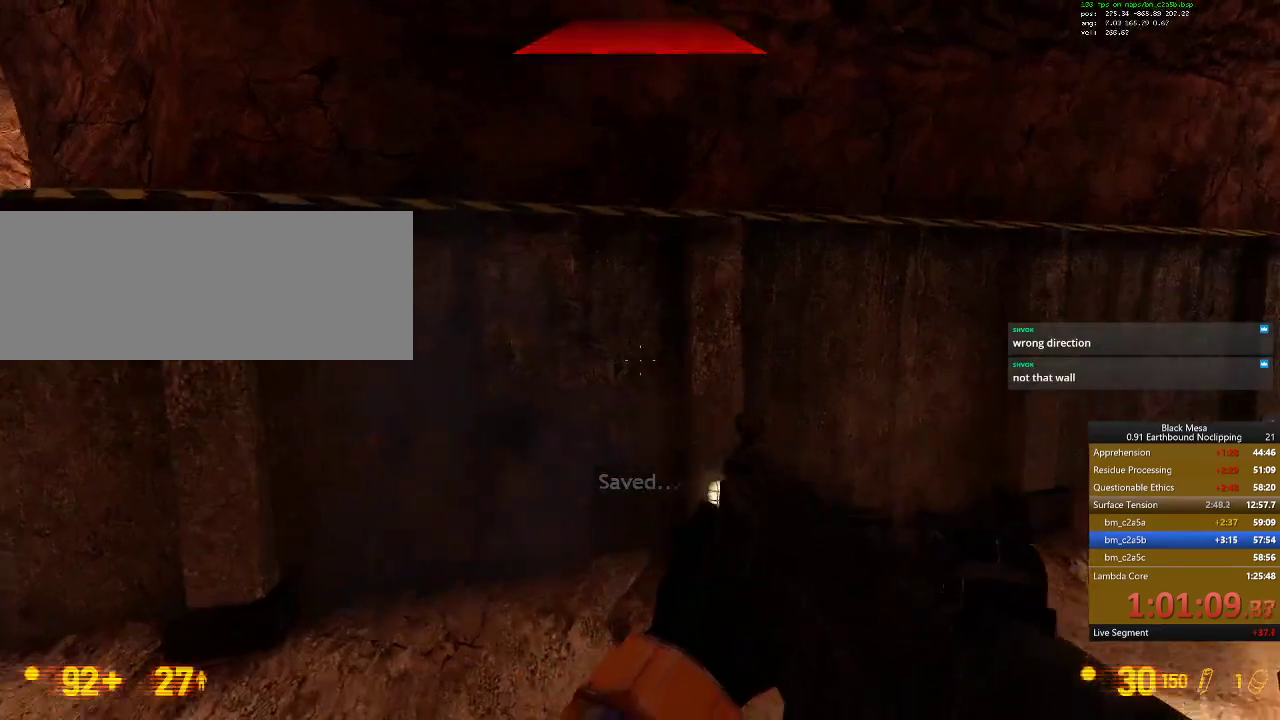
{"keys": [], "events": [[167, "0", "down"], [334, "0", "up"]]}
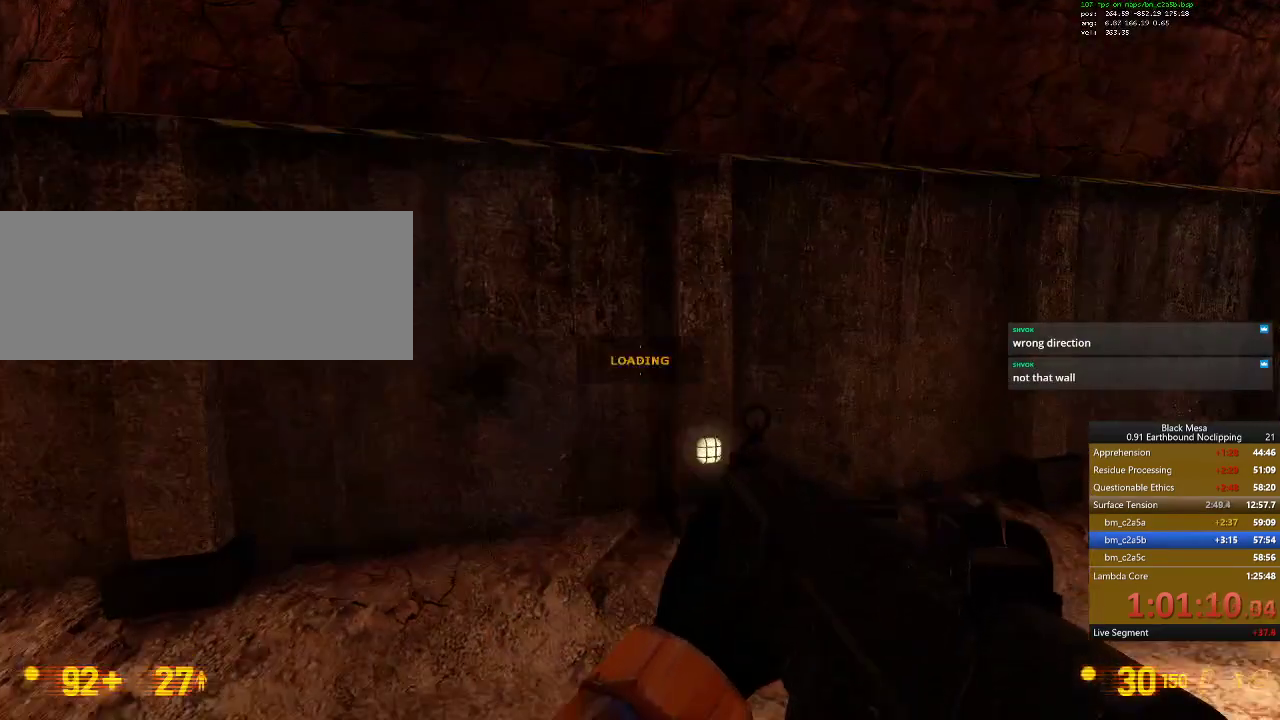
{"keys": [], "events": []}
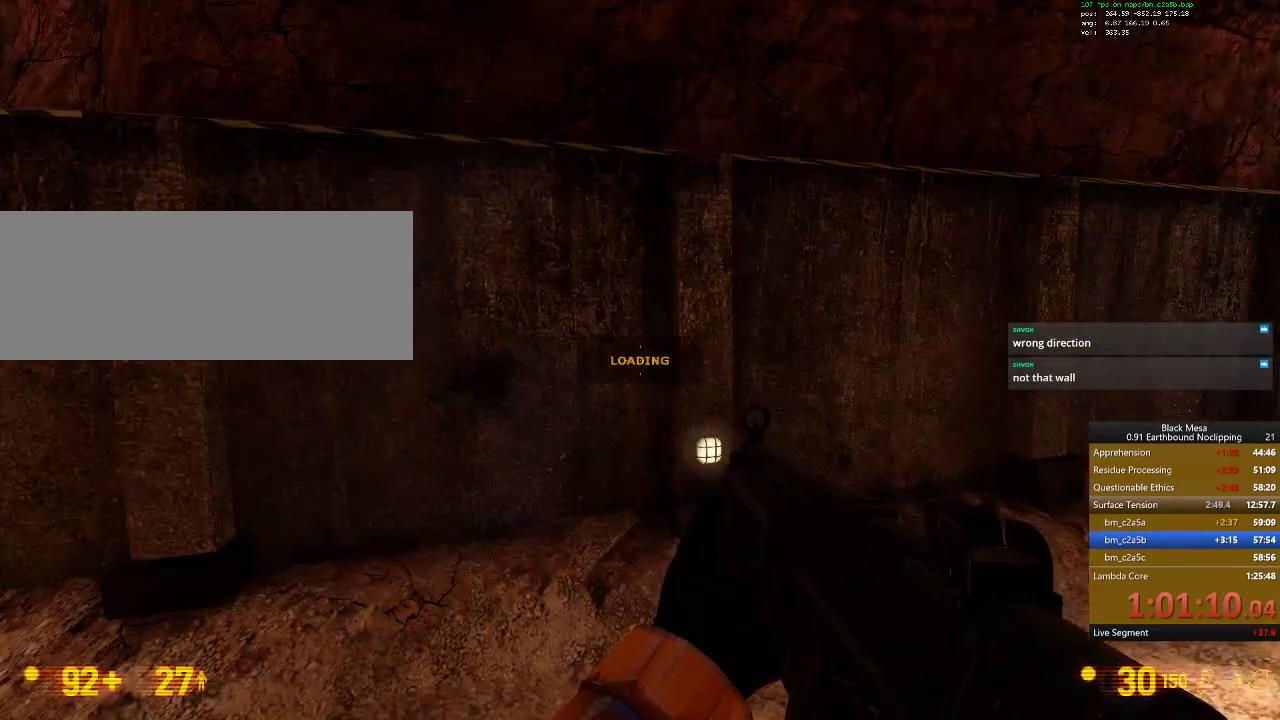
{"keys": [], "events": []}
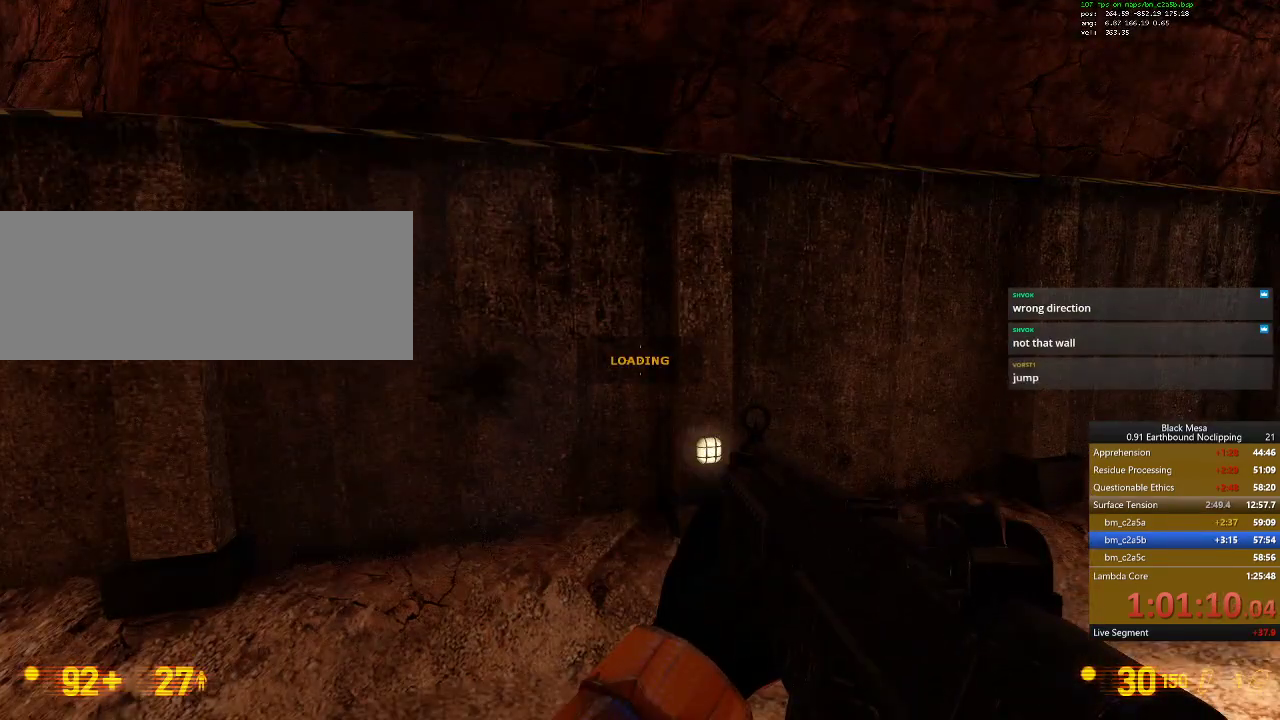
{"keys": [], "events": []}
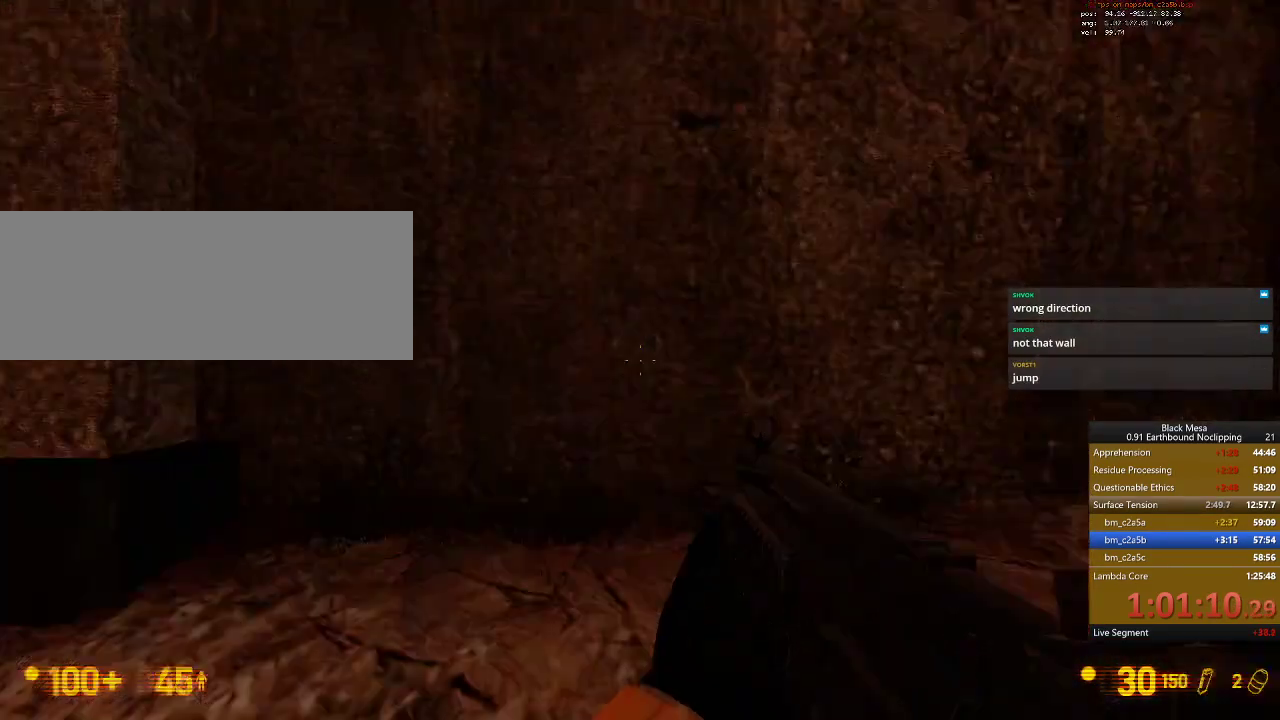
{"keys": [], "events": []}
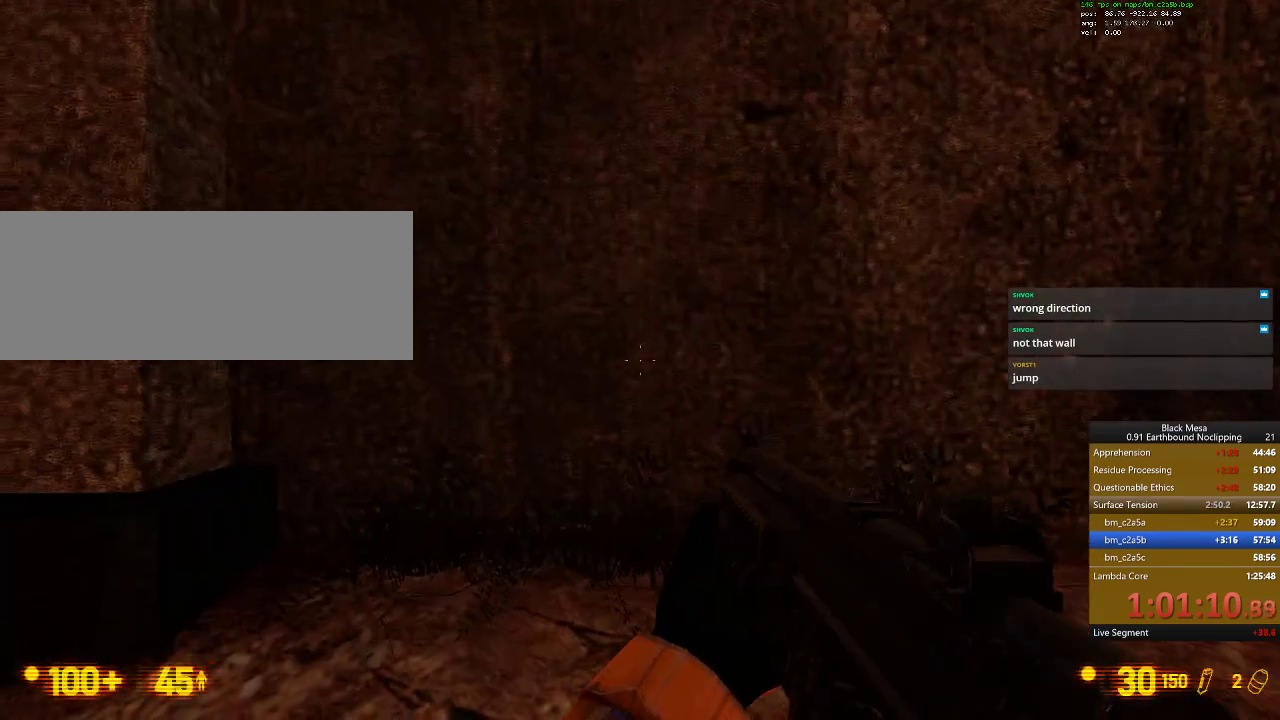
{"keys": [], "events": []}
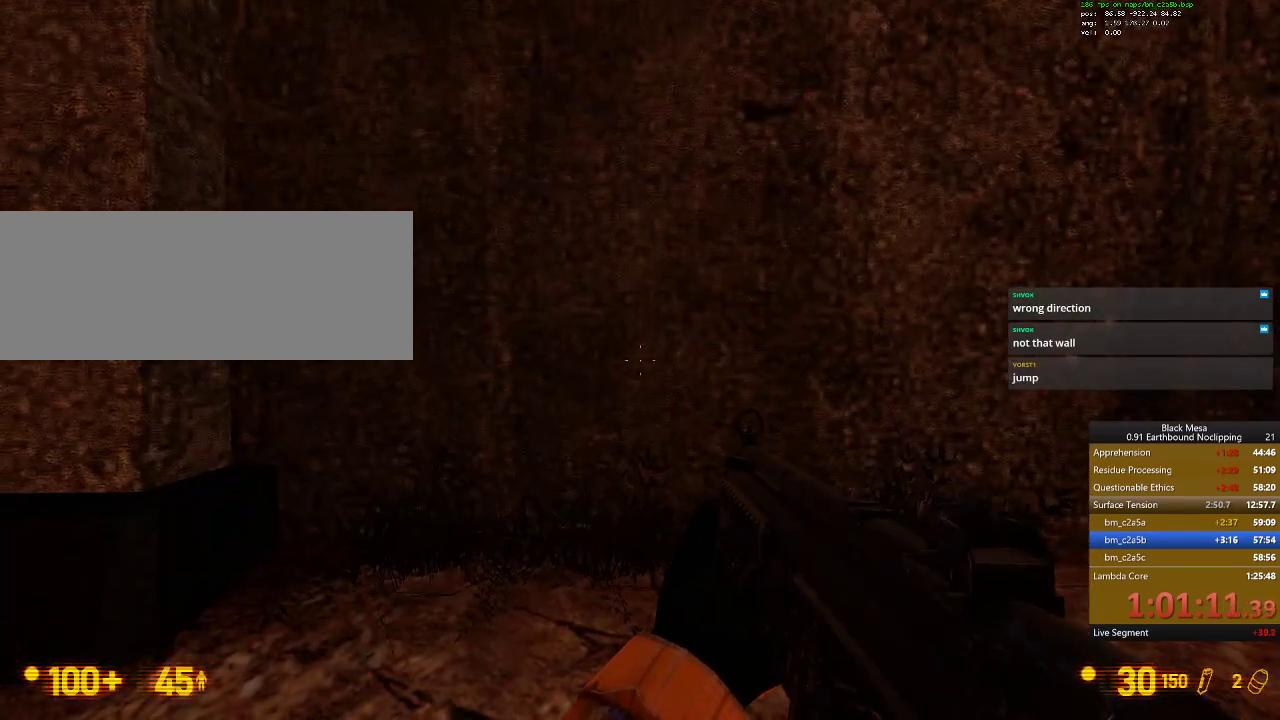
{"keys": [], "events": [[67, "d", "down"], [300, "d", "up"]]}
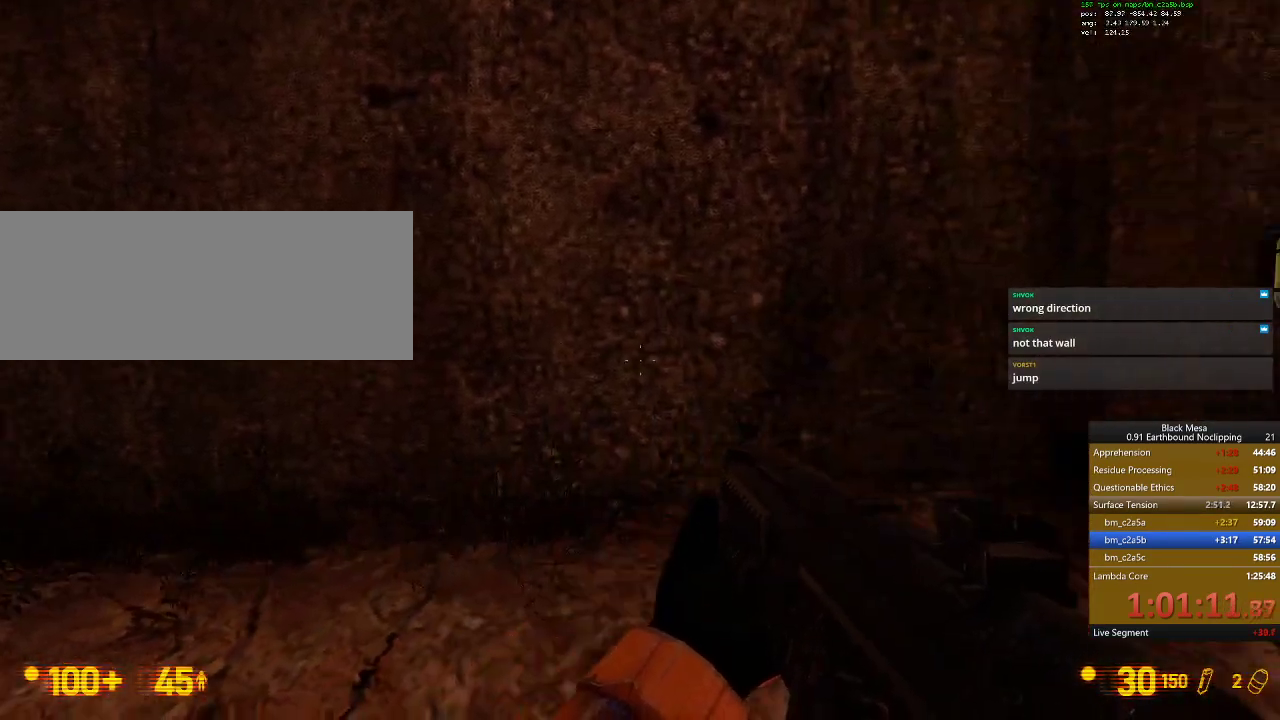
{"keys": ["w"], "events": [[300, "w", "down"]]}
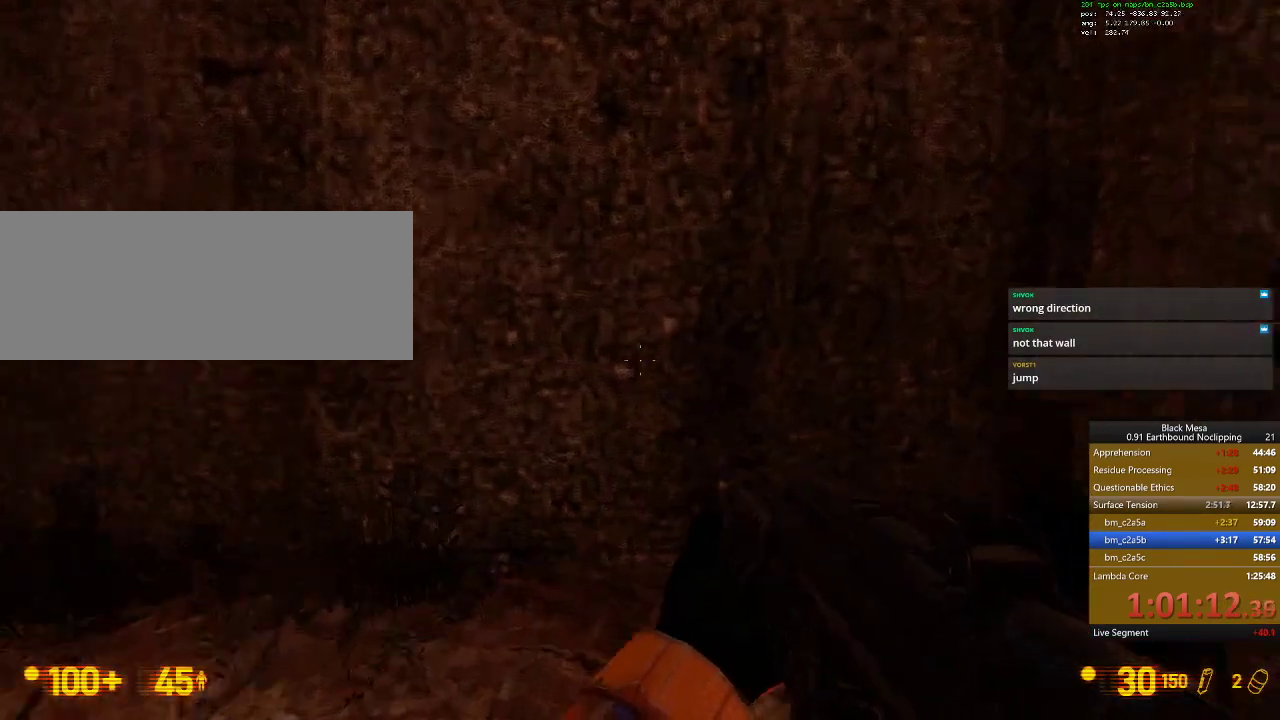
{"keys": [], "events": [[200, "w", "up"]]}
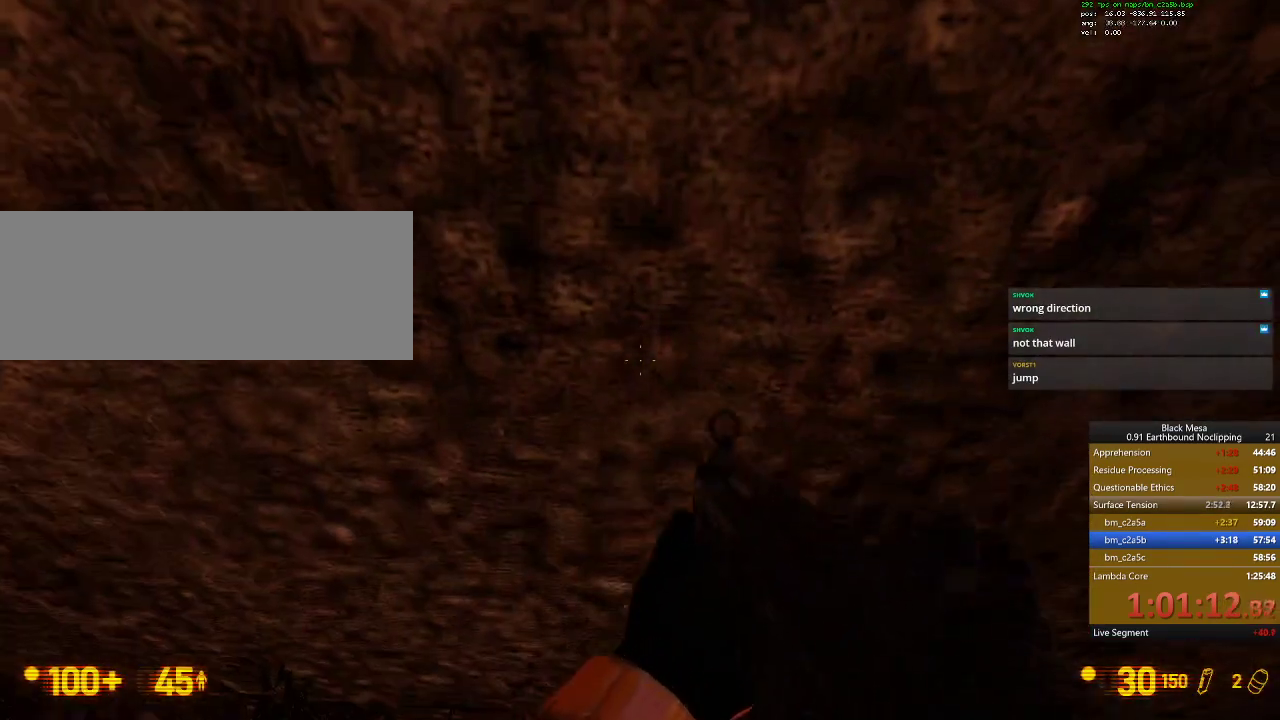
{"keys": ["shift_l", "space"], "events": [[334, "space", "down"], [400, "shift_l", "down"]]}
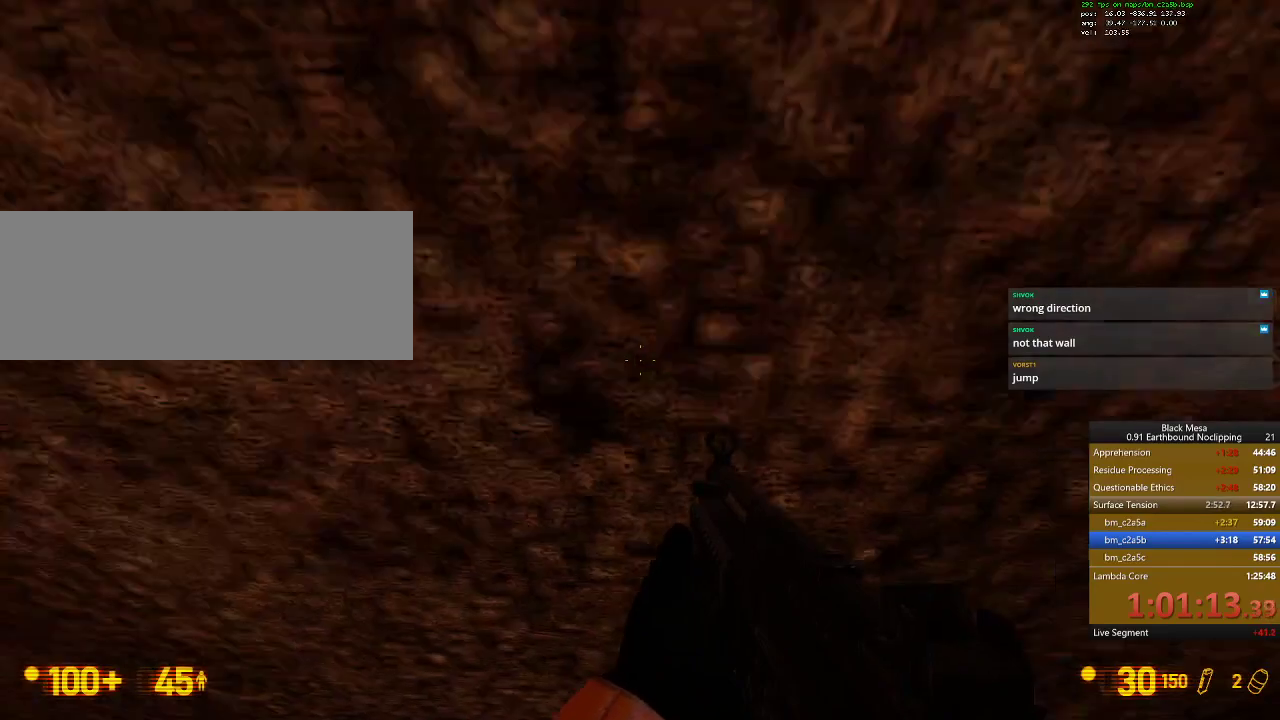
{"keys": ["s", "shift_l", "space"]}
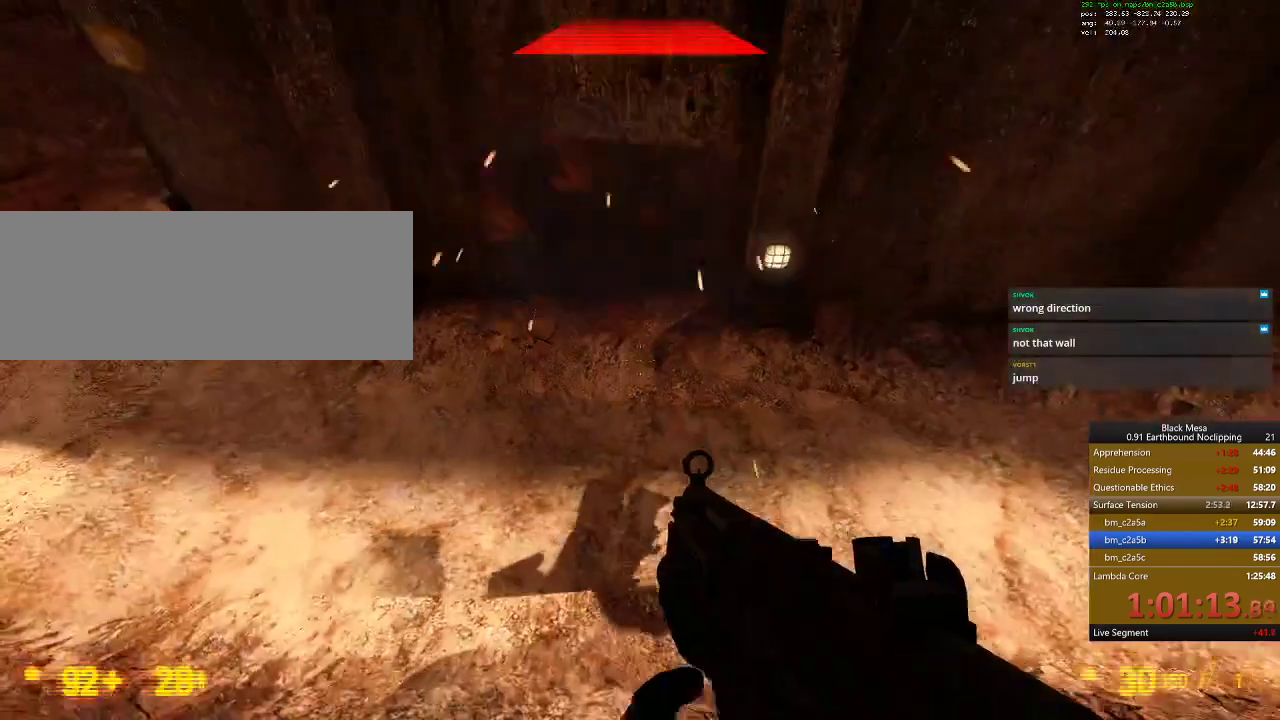
{"keys": ["d", "s", "shift_l", "space"], "events": [[67, "d", "down"]]}
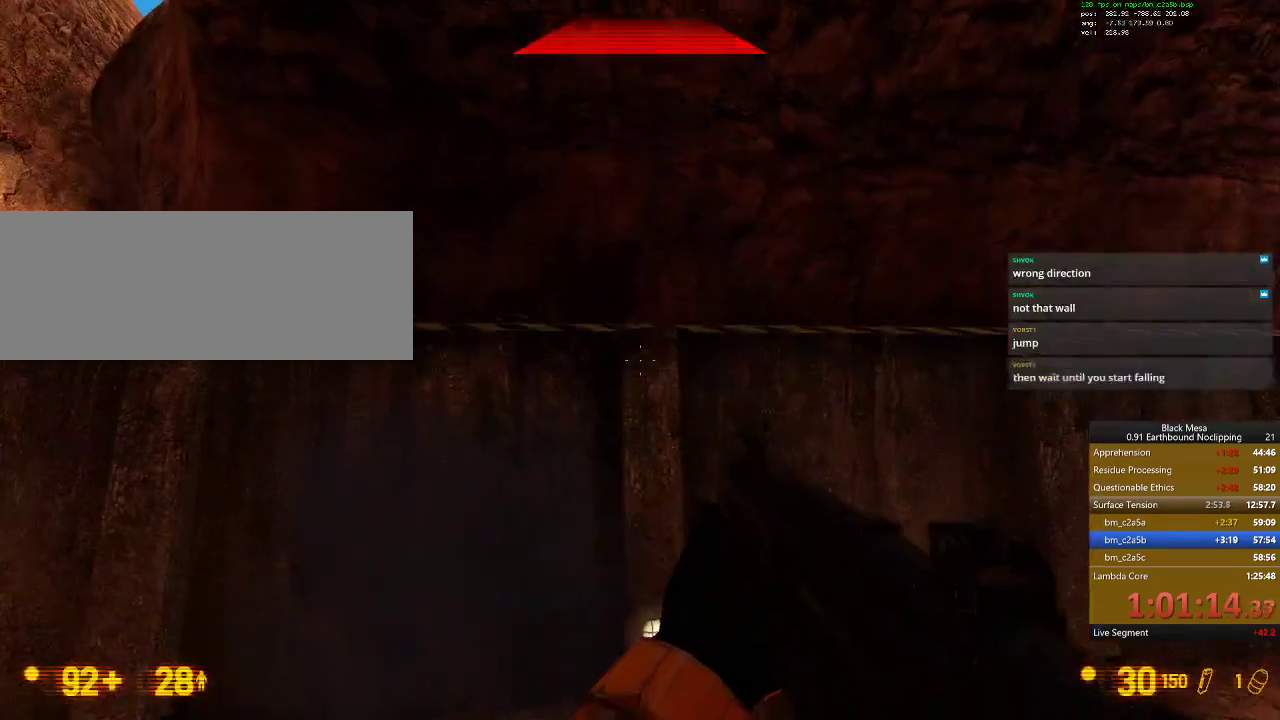
{"keys": []}
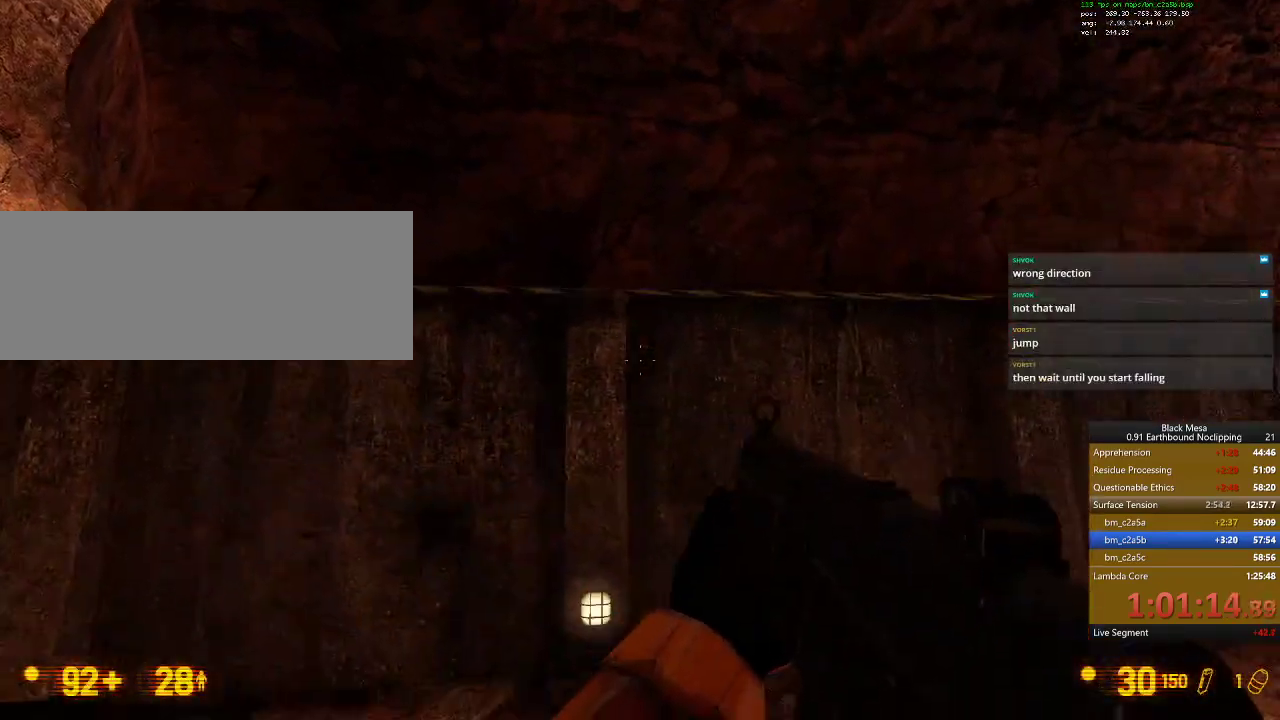
{"keys": [], "events": []}
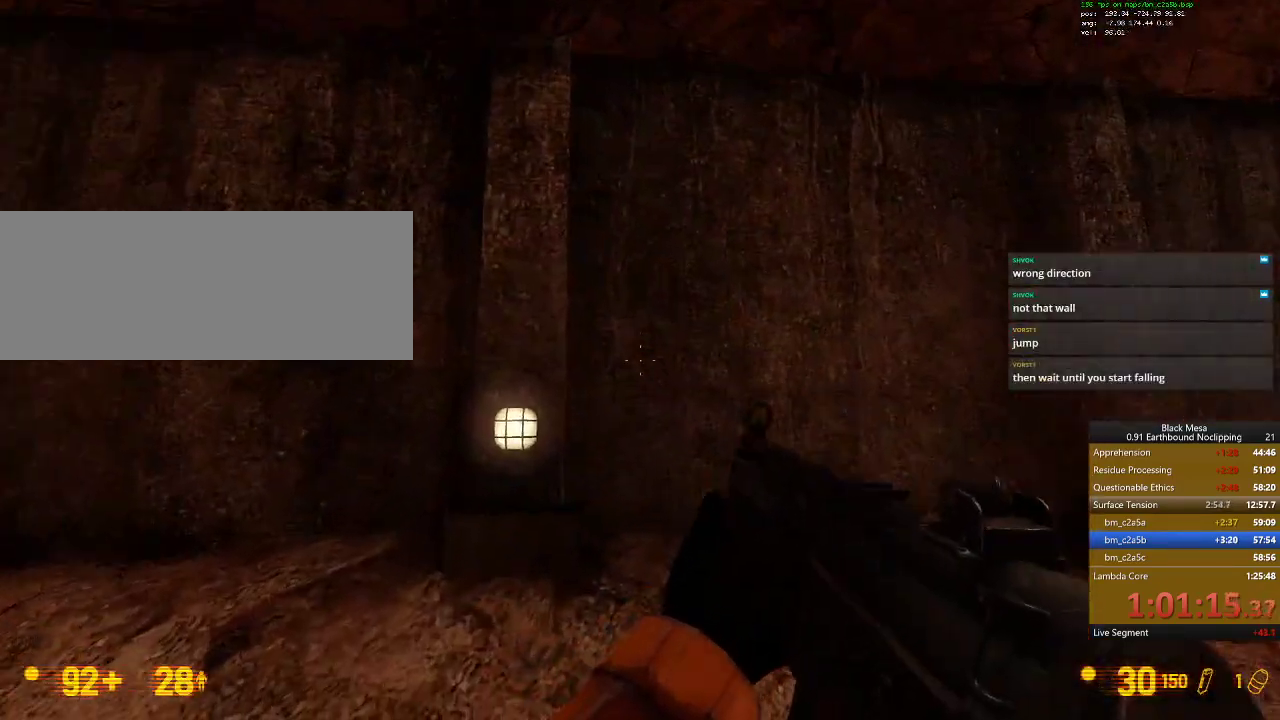
{"keys": [], "events": []}
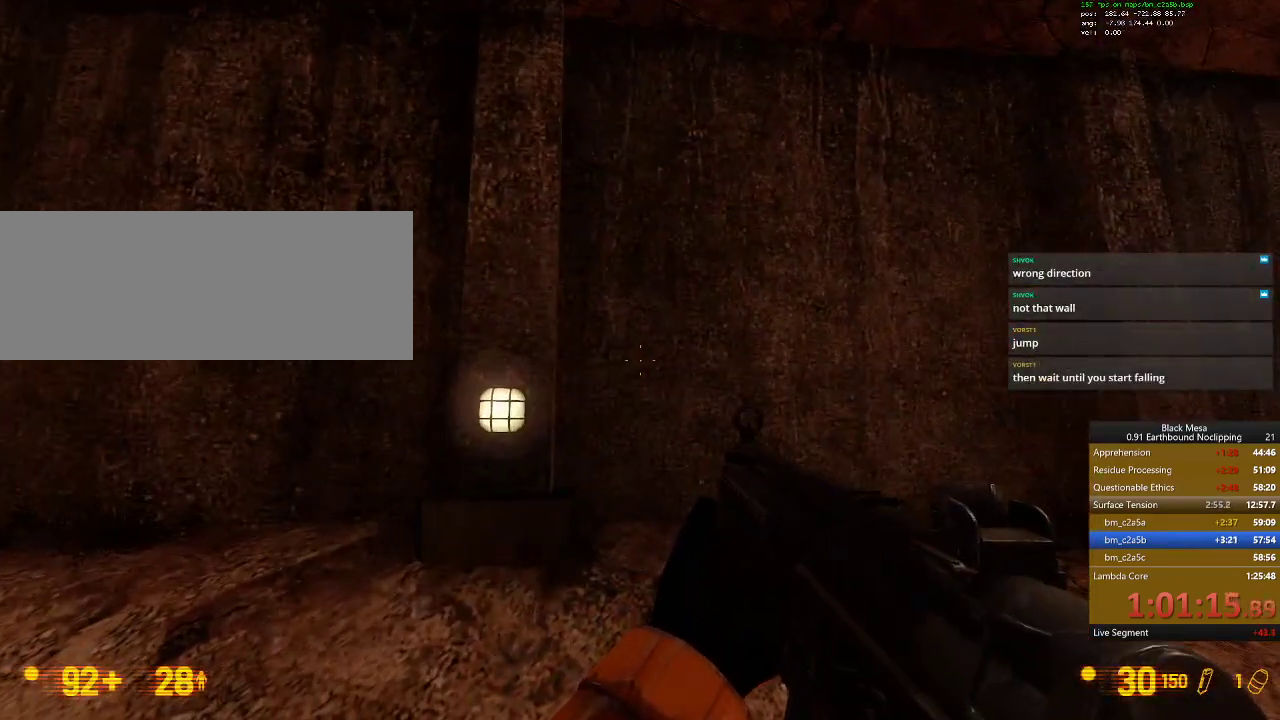
{"keys": [], "events": []}
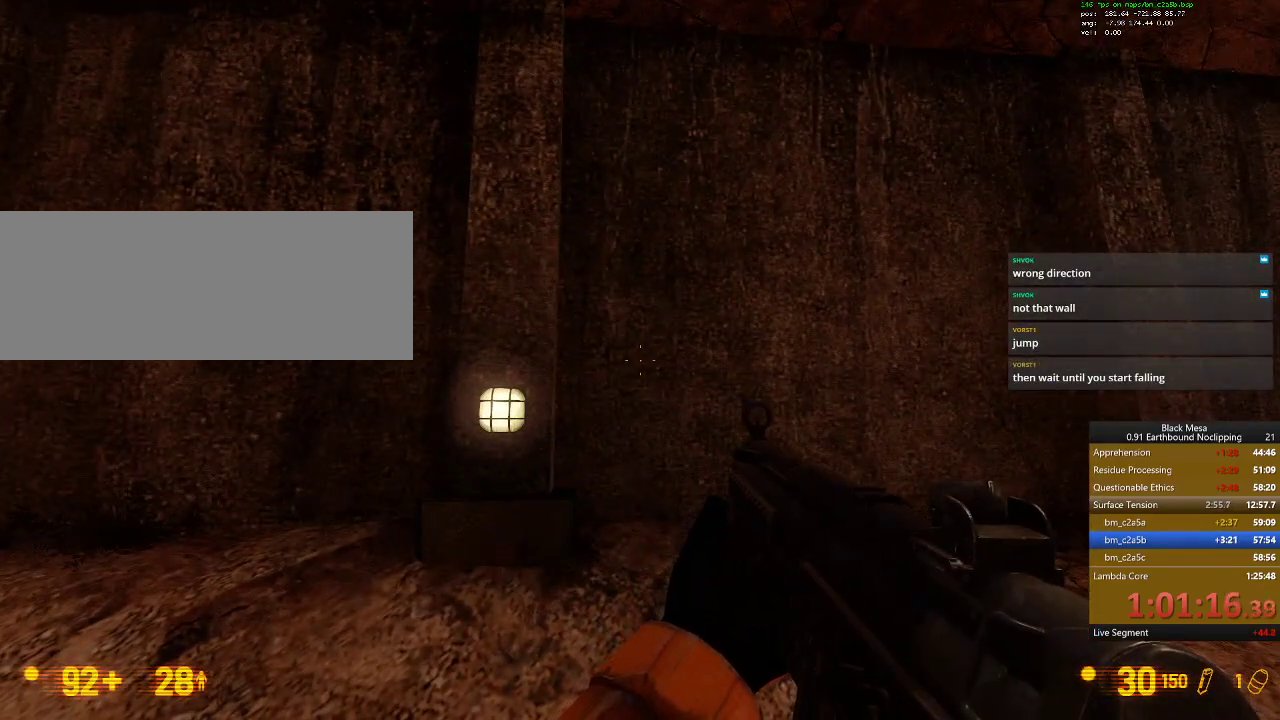
{"keys": [], "events": []}
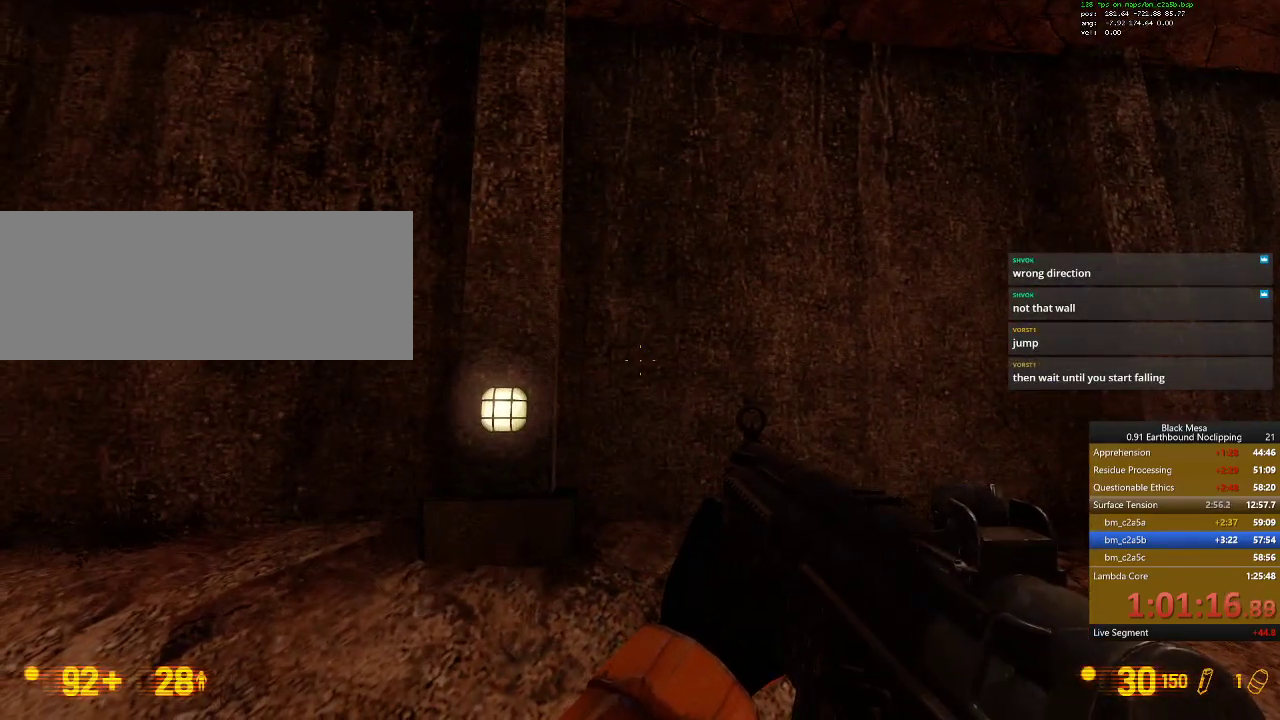
{"keys": [], "events": [[167, "0", "down"], [300, "0", "up"]]}
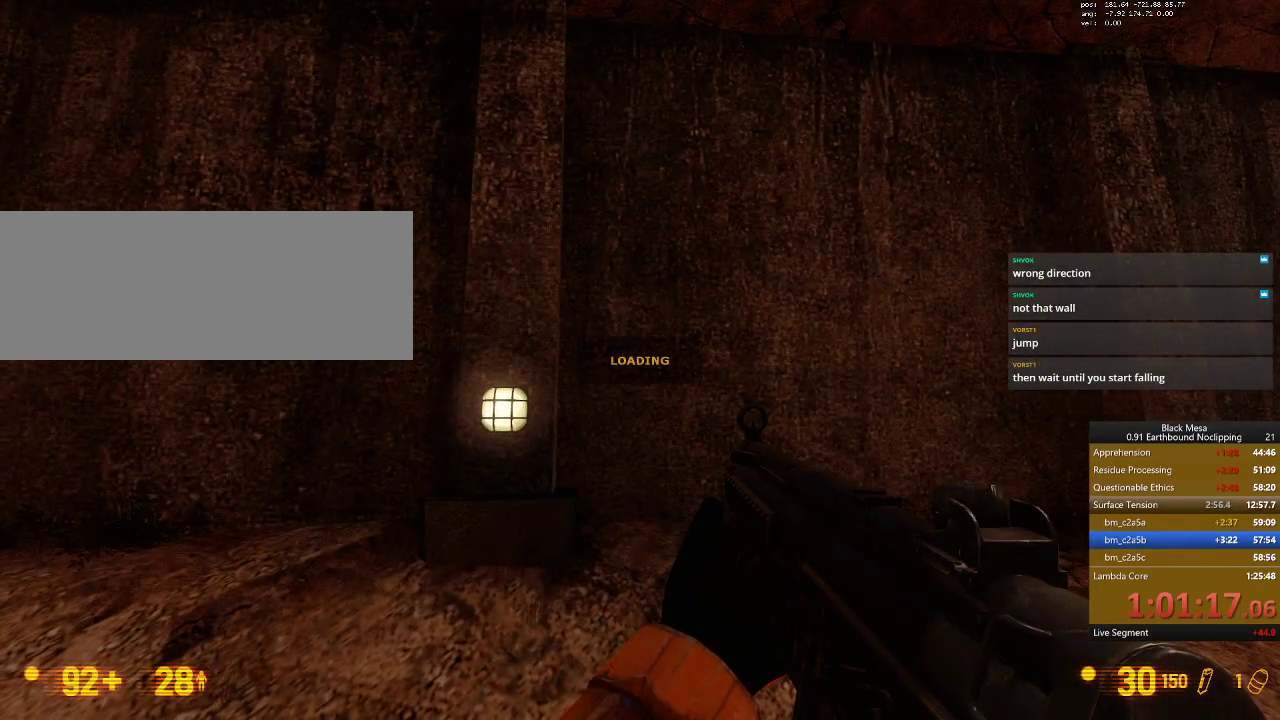
{"keys": [], "events": []}
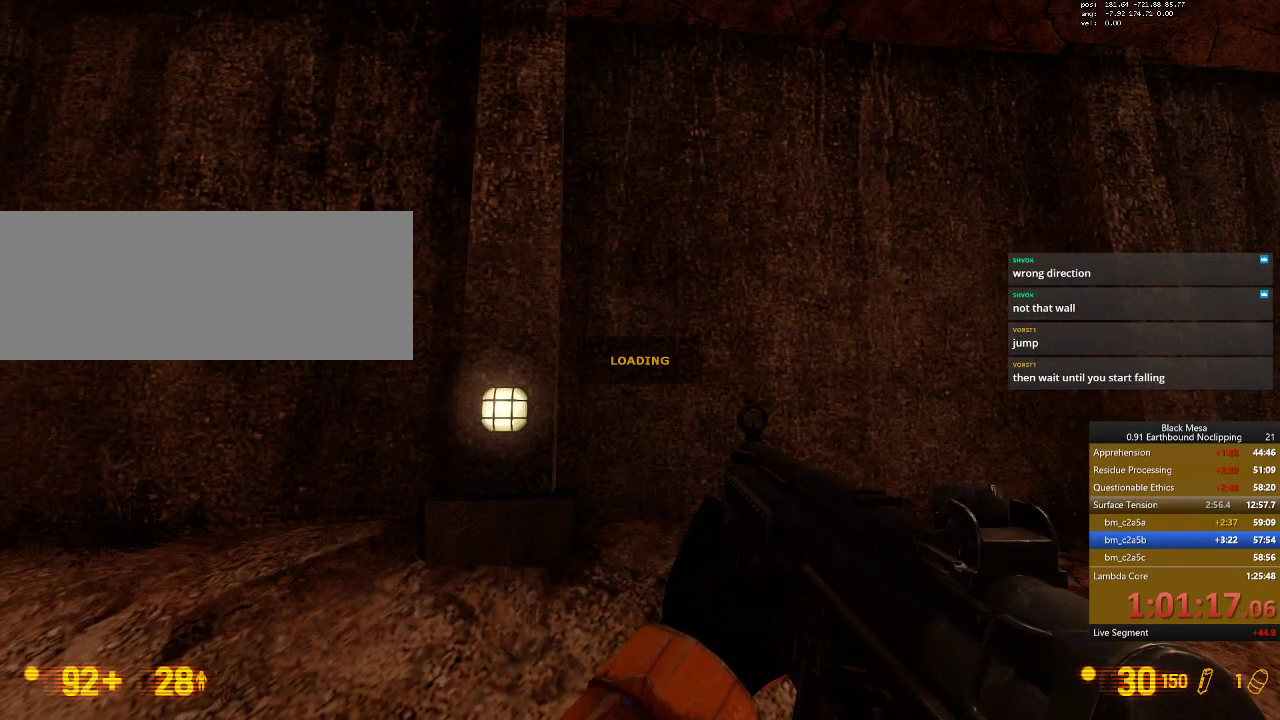
{"keys": [], "events": []}
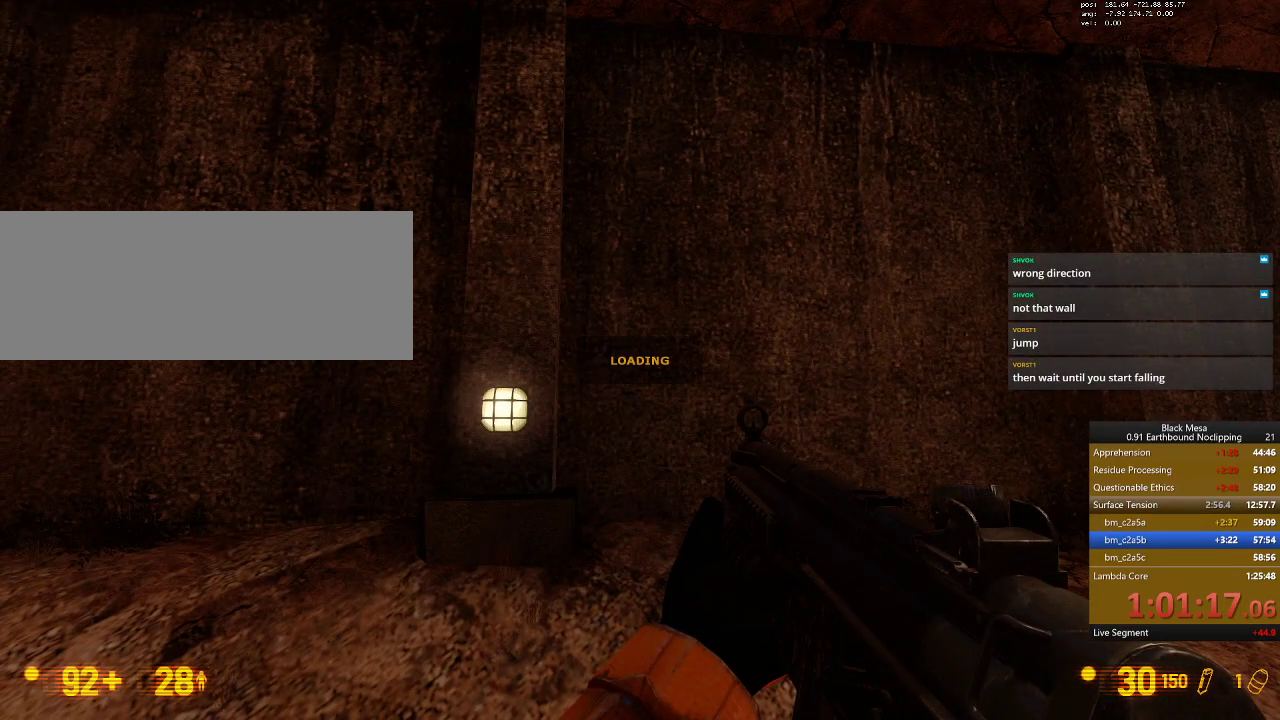
{"keys": ["w"], "events": [[334, "w", "down"]]}
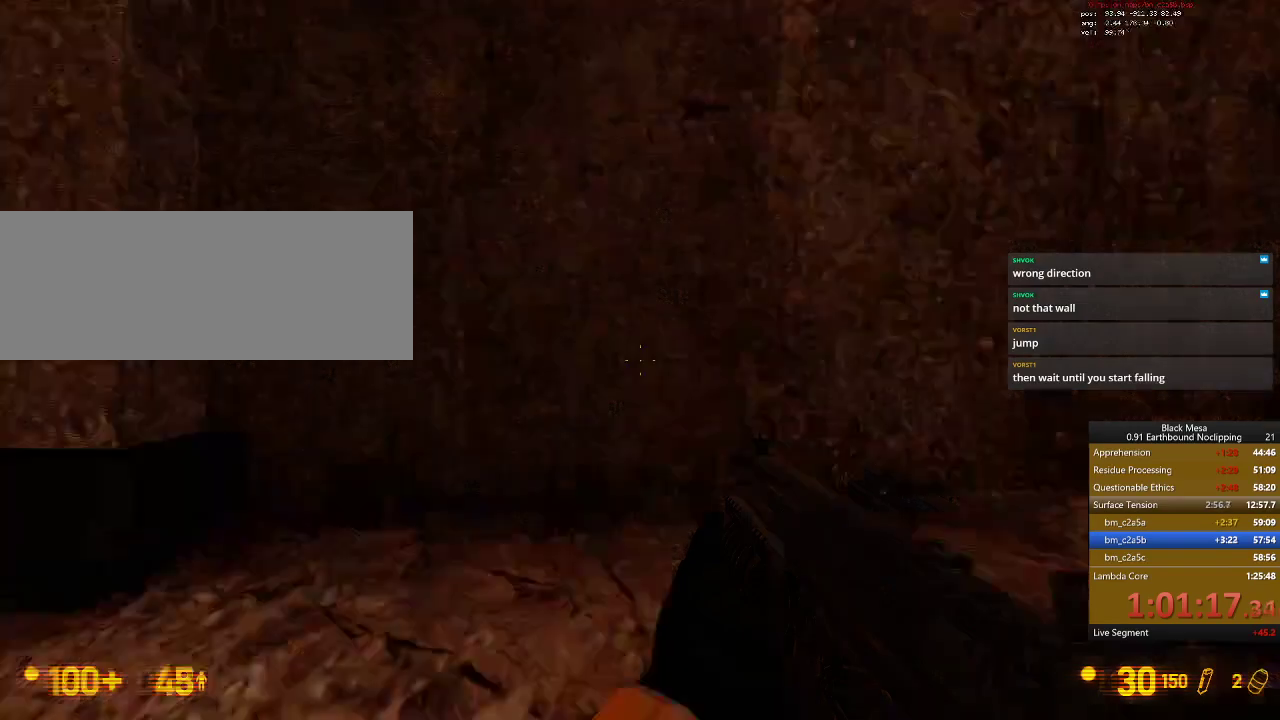
{"keys": ["w"], "events": [[167, "w", "up"], [500, "w", "down"]]}
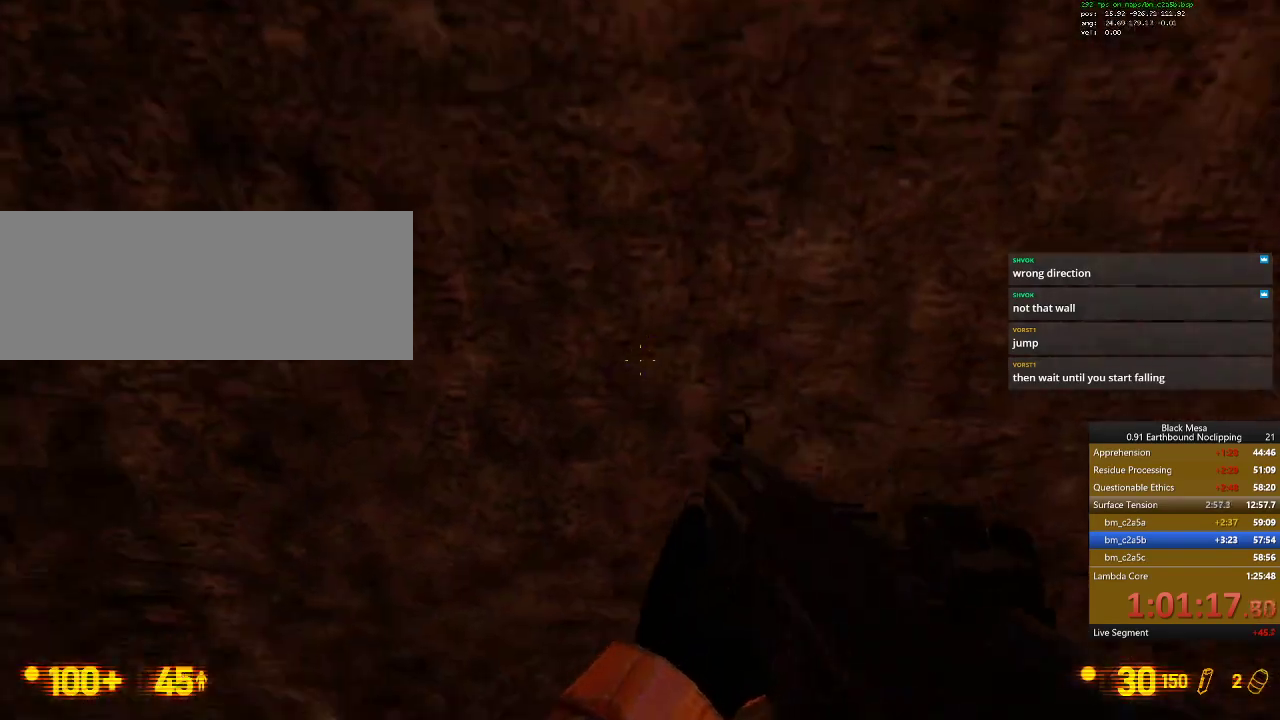
{"keys": [], "events": [[234, "w", "up"]]}
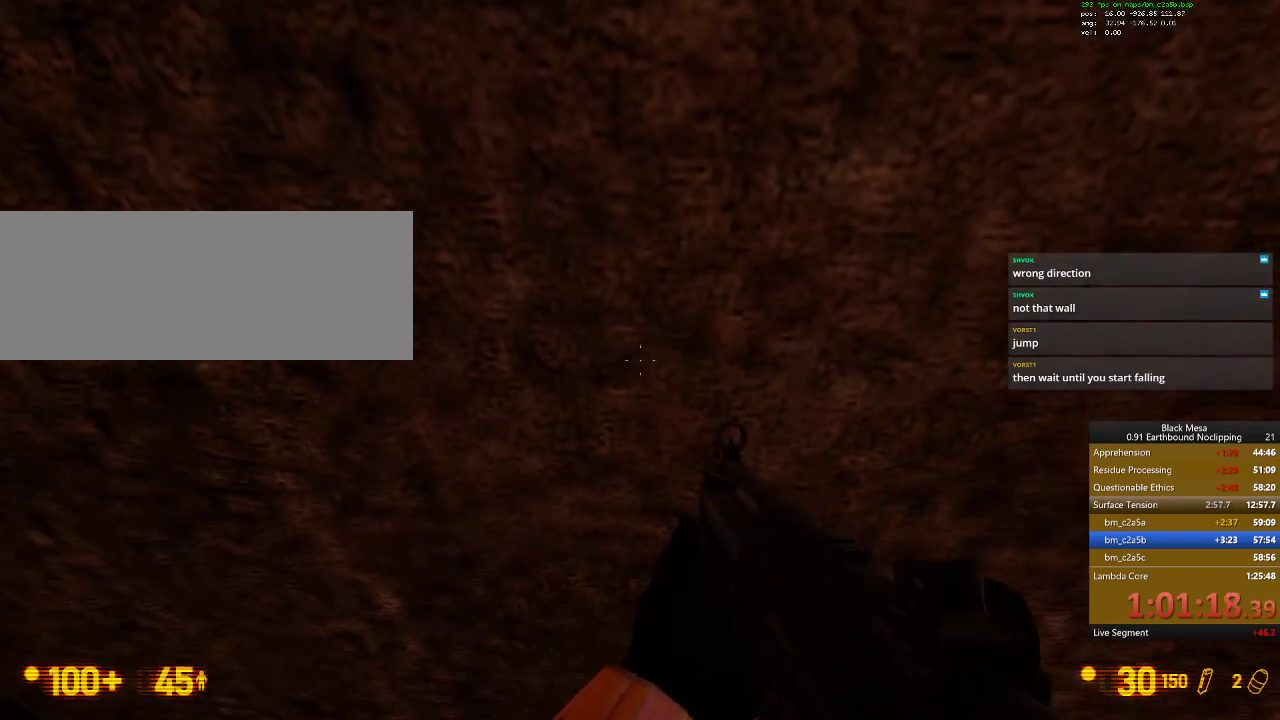
{"keys": [], "events": []}
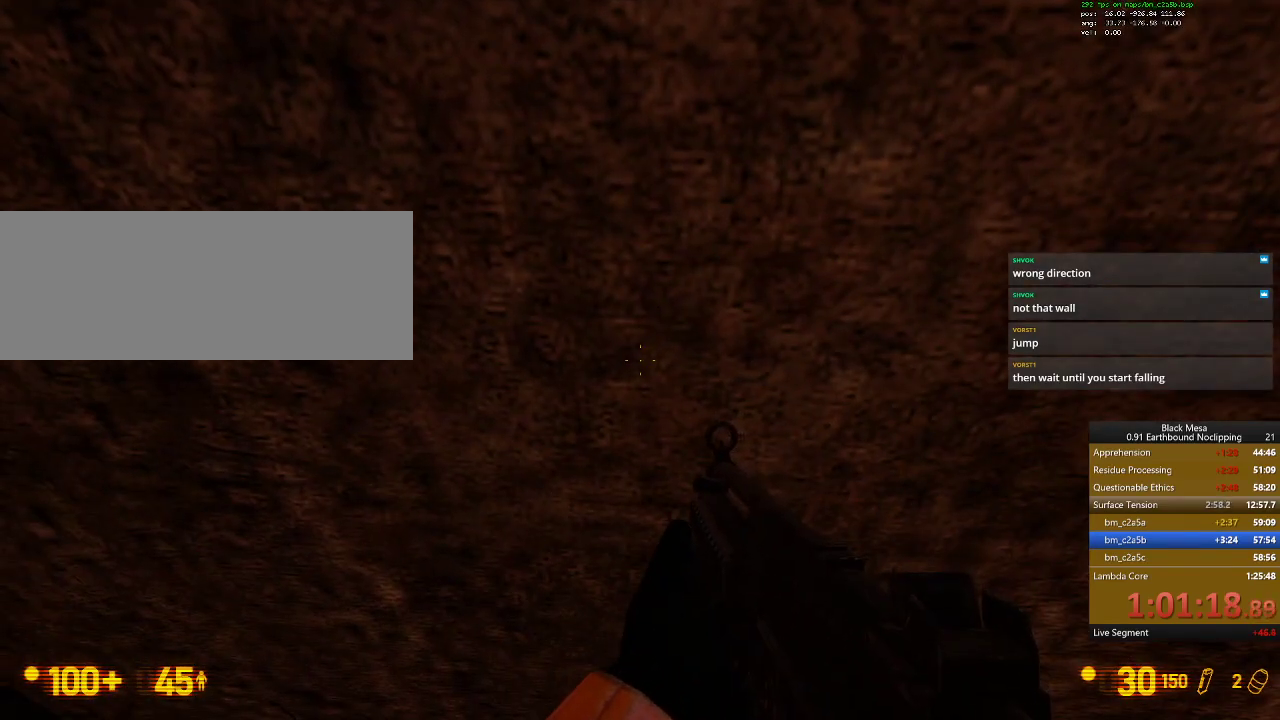
{"keys": ["shift_l"], "events": [[167, "shift_l", "down"]]}
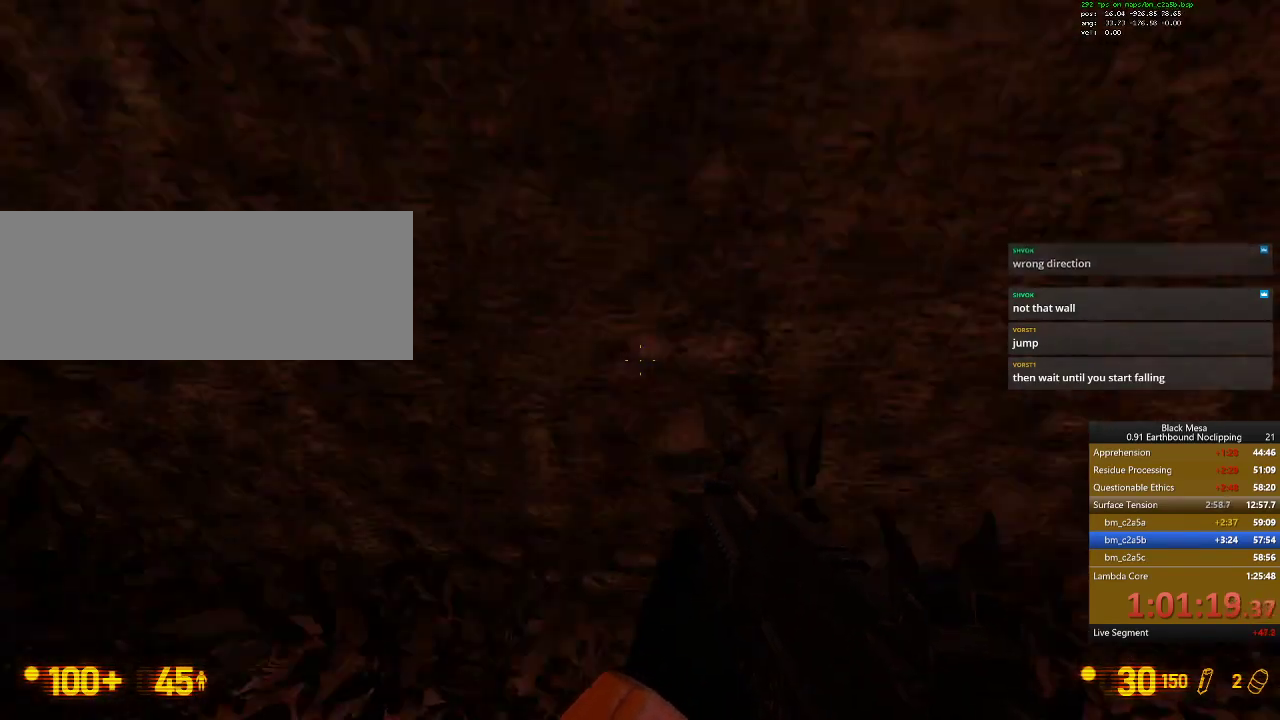
{"keys": ["shift_l"], "events": []}
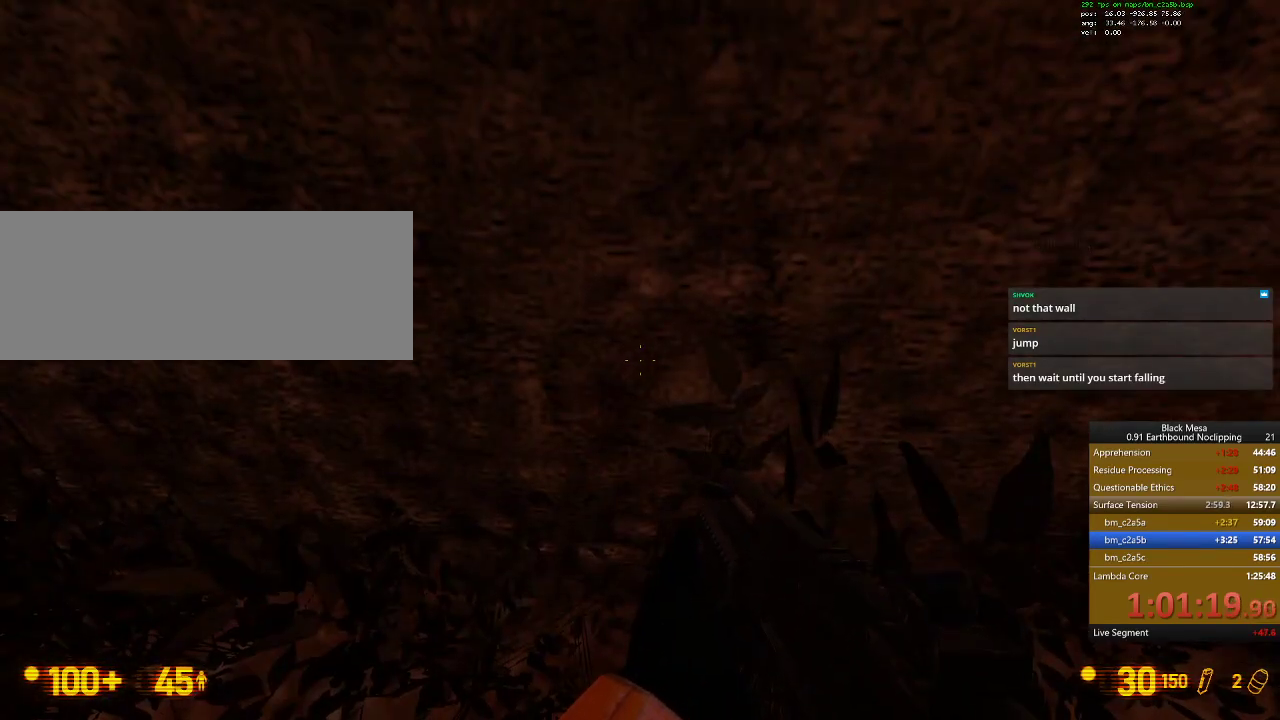
{"keys": ["shift_l"], "events": []}
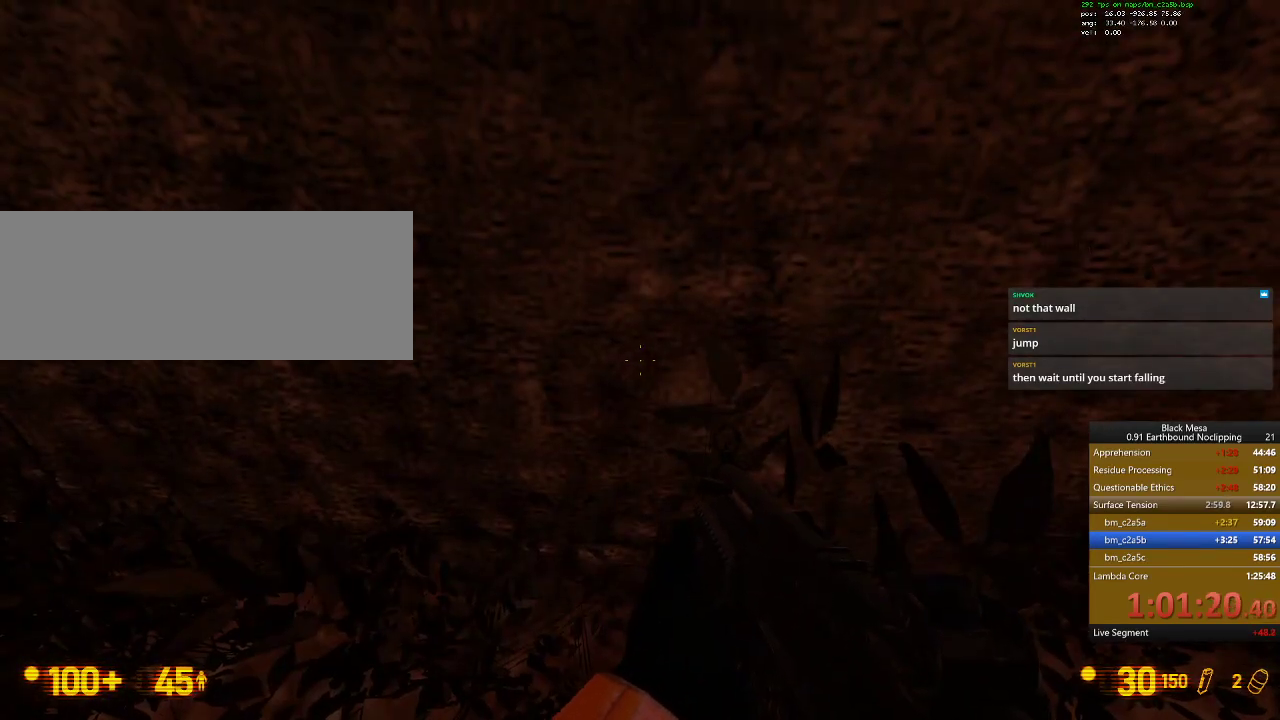
{"keys": ["shift_l"], "events": []}
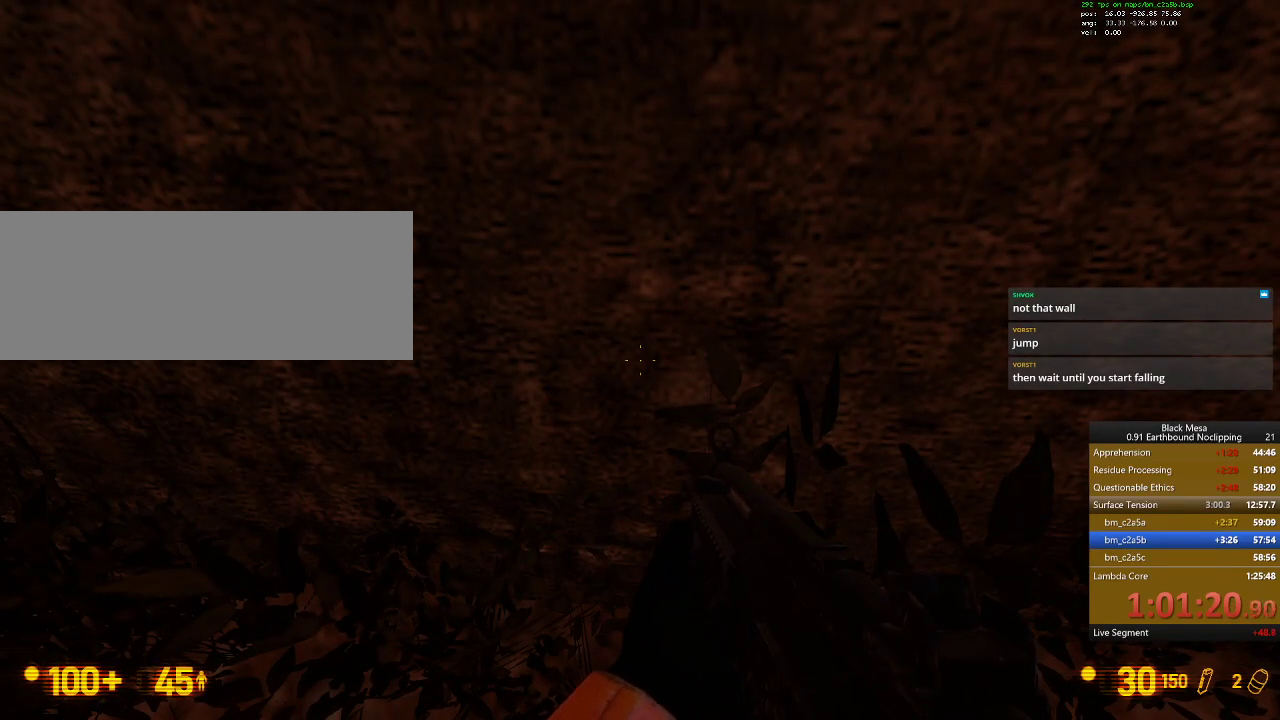
{"keys": ["shift_l", "space"], "events": [[34, "space", "down"]]}
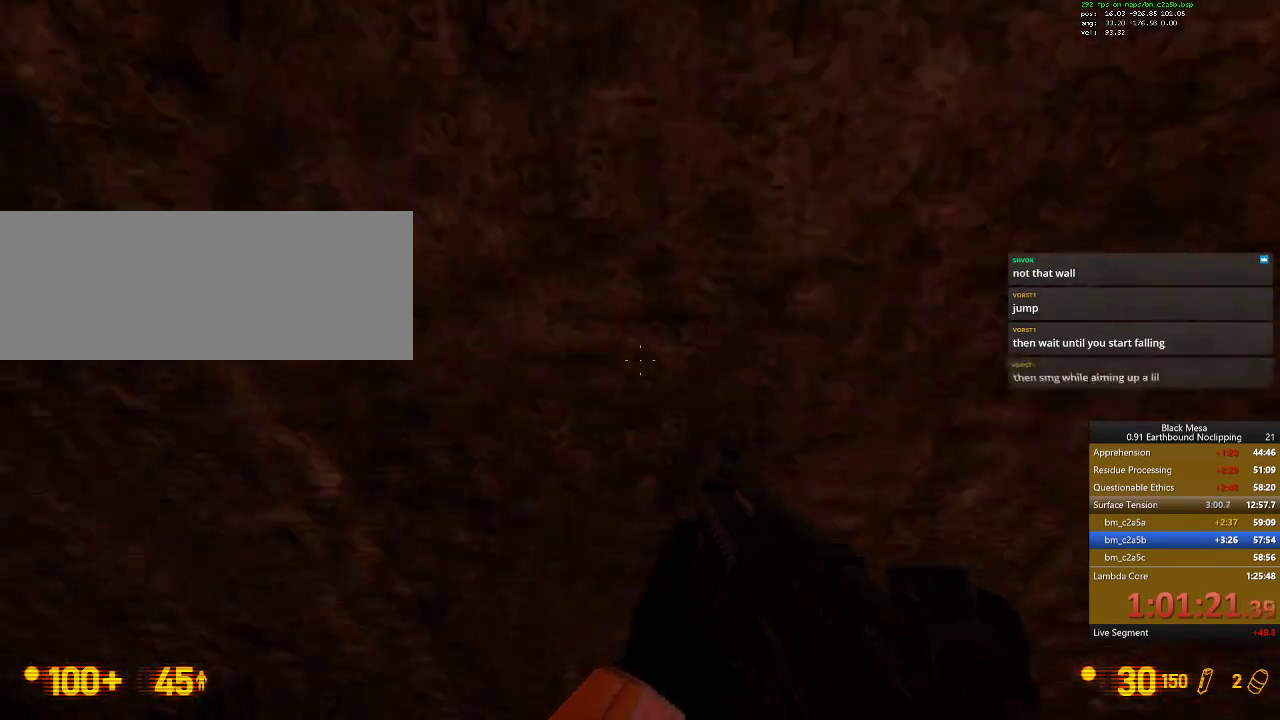
{"keys": ["s", "shift_l", "space"]}